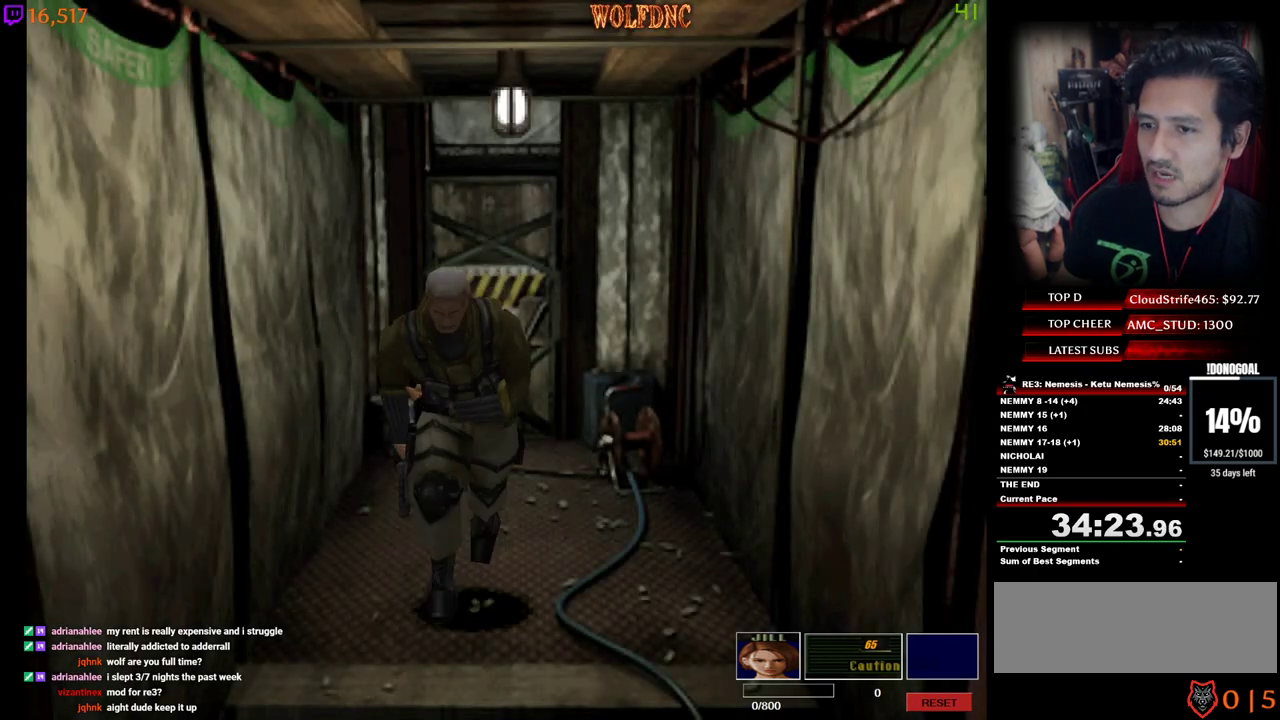
Gameplay with keyboard; each line is a JSON object with the keys held at the frame after it. "events" lists presses ("down") and releases ("up") of "a", "ctrl", "d", "e", "equals", "minus", "num0", "num2", "num4", "num5", "num6", "num8", "s", "shift", "space" and "w" between this image and that frame as [ms after this image, input, new state], when the widget could be followed in between. No other keys are recorded. Mouse input is not recorded.
{"keys": ["w"], "events": [[350, "num4", "up"]]}
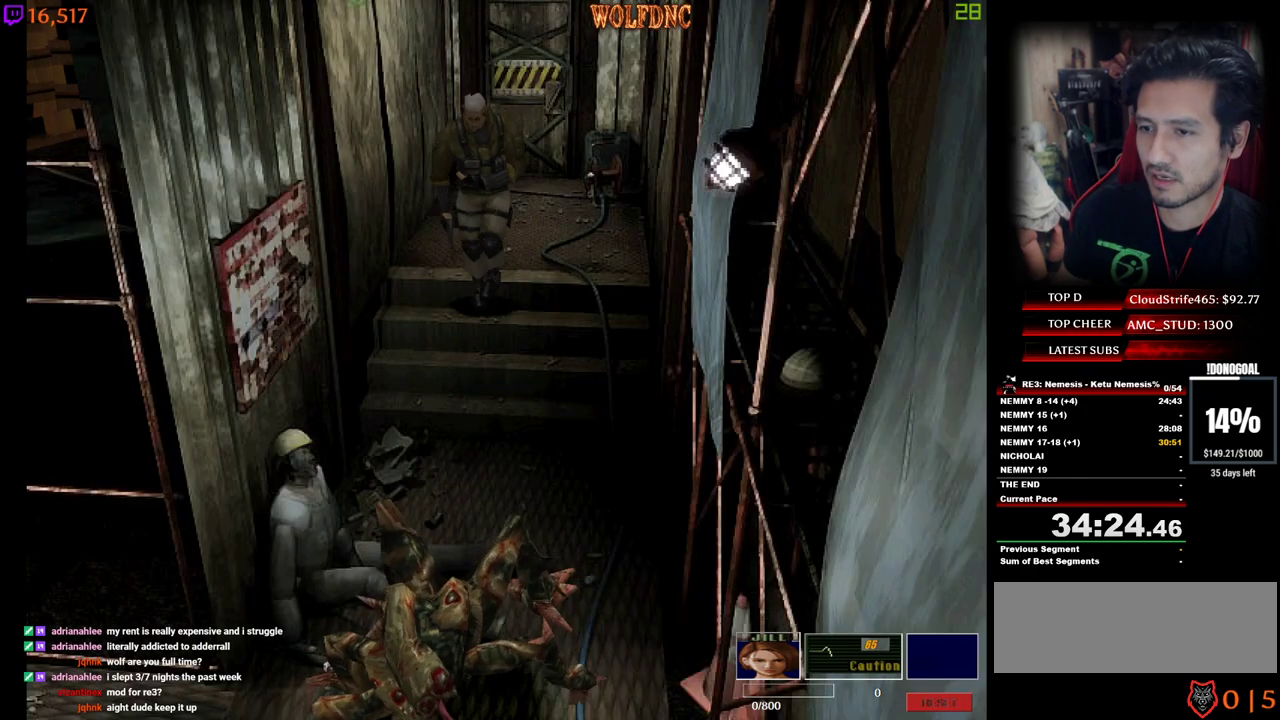
{"keys": ["num4", "w"], "events": [[267, "num4", "down"]]}
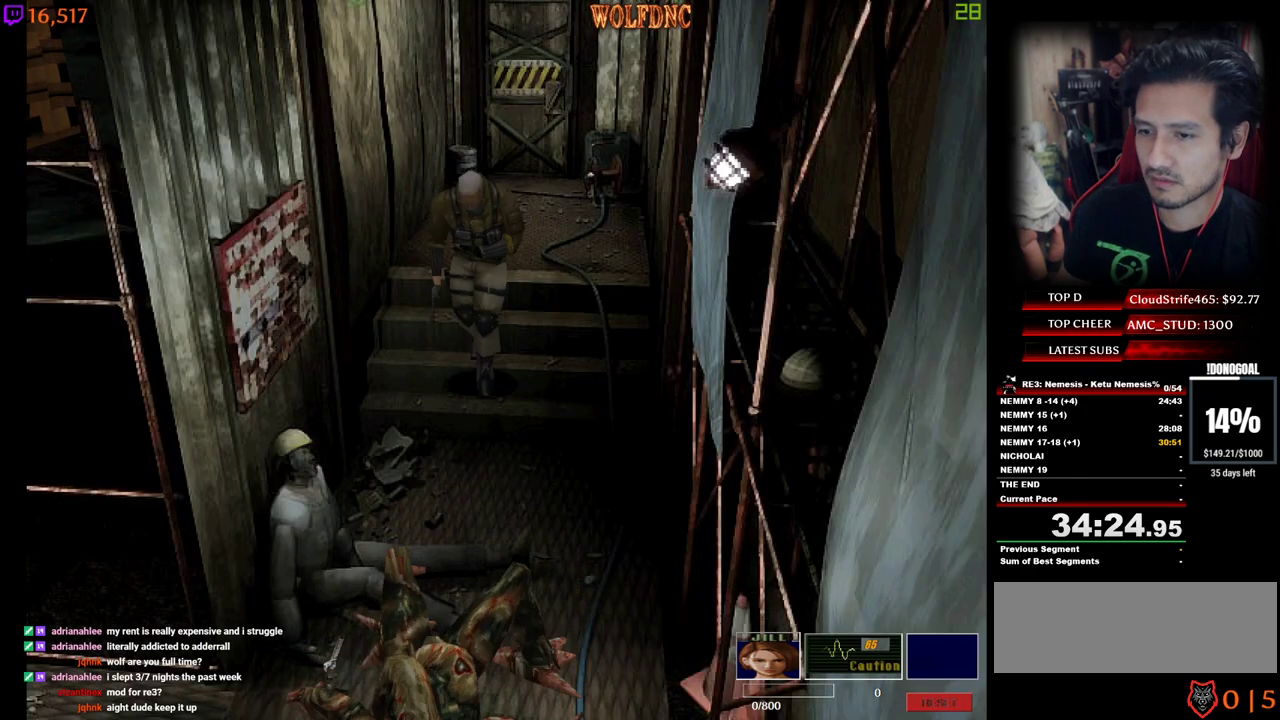
{"keys": [], "events": [[417, "num4", "up"], [417, "w", "up"]]}
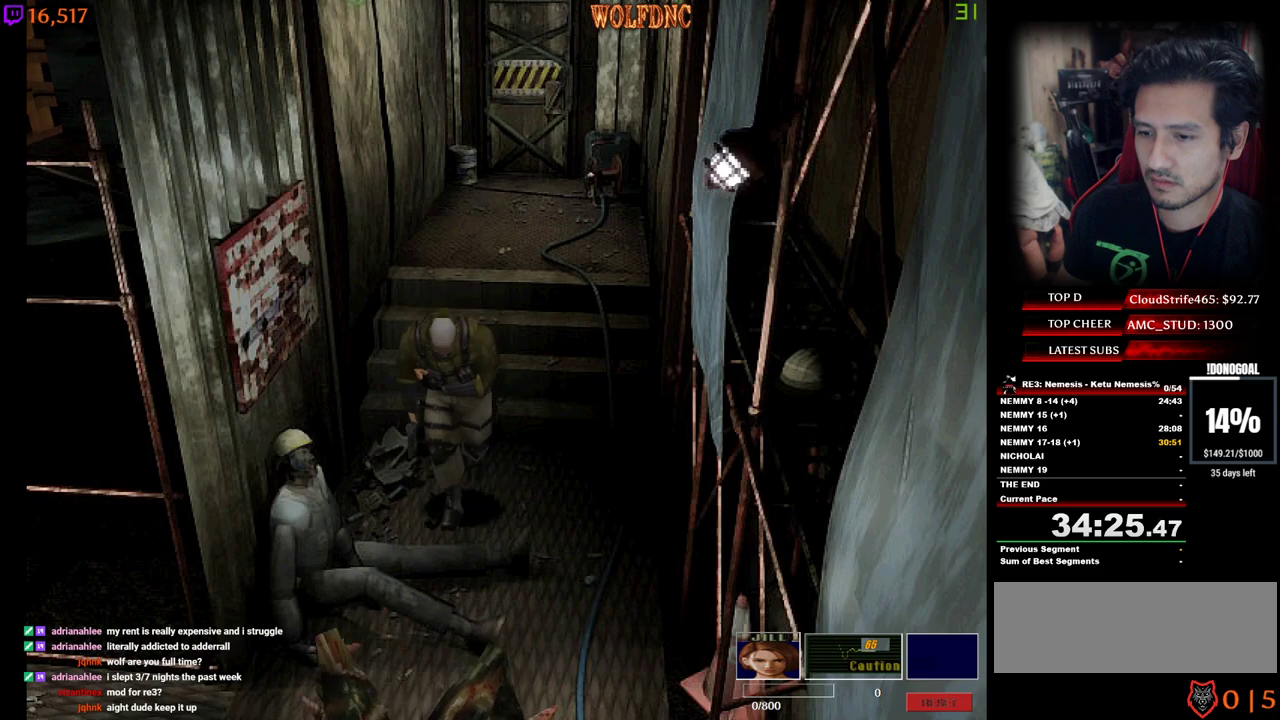
{"keys": ["w"], "events": [[67, "d", "down"], [117, "num4", "down"], [150, "w", "down"], [350, "d", "up"], [350, "num2", "down"], [434, "num2", "up"], [434, "num4", "up"]]}
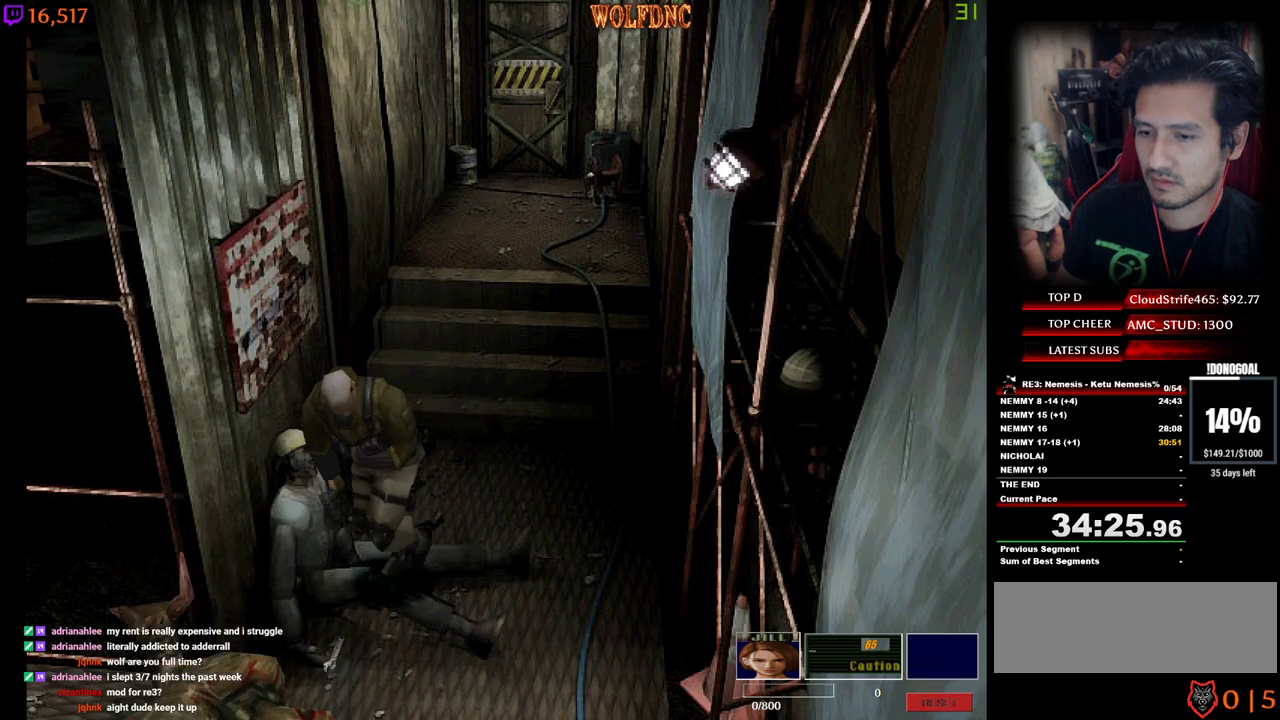
{"keys": ["num2", "w"], "events": [[34, "num2", "down"], [84, "num2", "up"], [84, "w", "up"], [167, "num2", "down"], [217, "num2", "up"], [267, "num2", "down"], [317, "w", "down"], [367, "num2", "up"], [450, "num2", "down"]]}
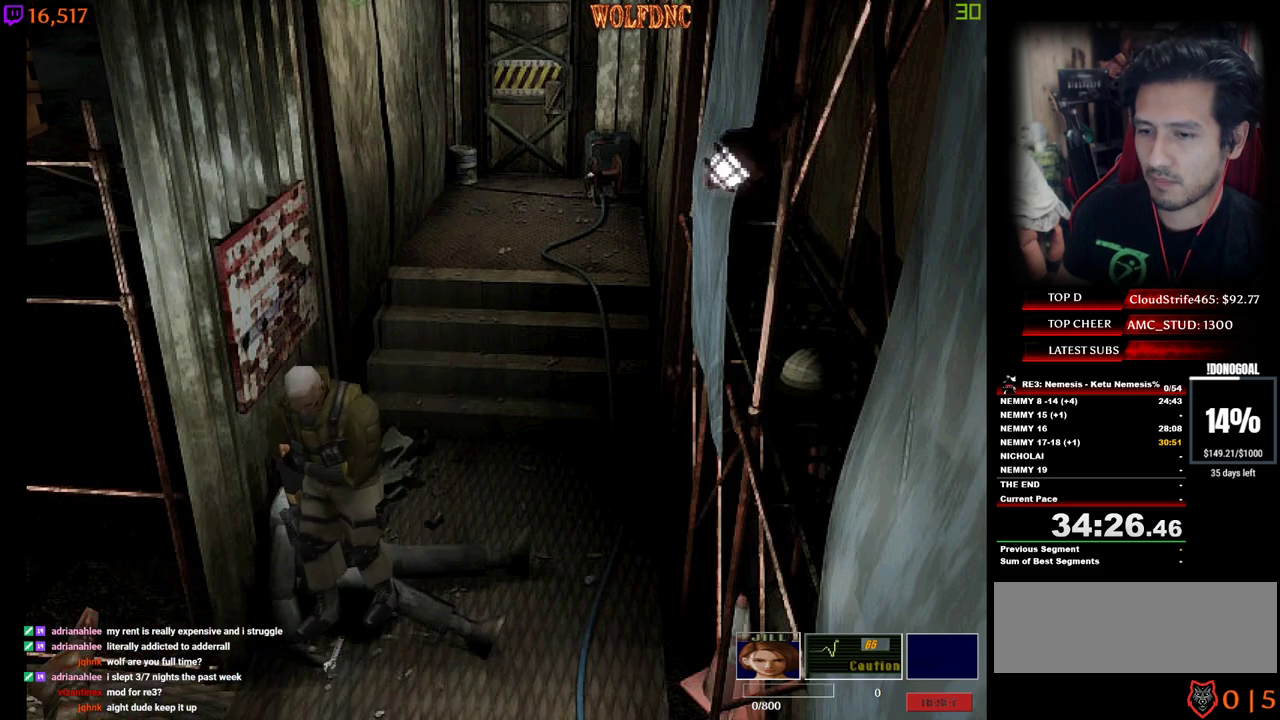
{"keys": ["num2"], "events": [[50, "a", "down"], [50, "num2", "up"], [100, "num2", "down"], [184, "num2", "up"], [184, "w", "up"], [234, "num2", "down"], [334, "num2", "up"], [384, "num2", "down"], [417, "num2", "up"], [467, "a", "up"], [467, "num2", "down"]]}
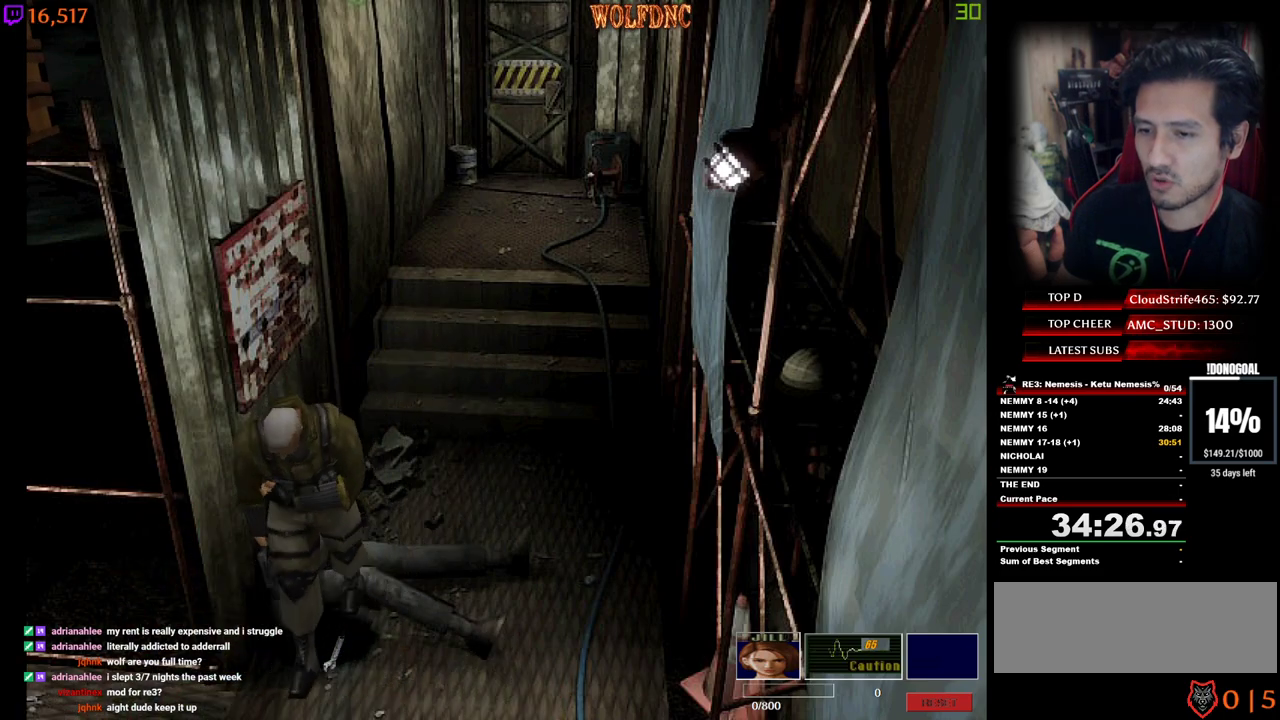
{"keys": ["num2"], "events": [[67, "num2", "up"], [117, "num2", "down"], [117, "s", "down"], [167, "num2", "up"], [200, "num2", "down"], [300, "num2", "up"], [350, "num2", "down"], [434, "num2", "up"], [434, "s", "up"], [484, "num2", "down"]]}
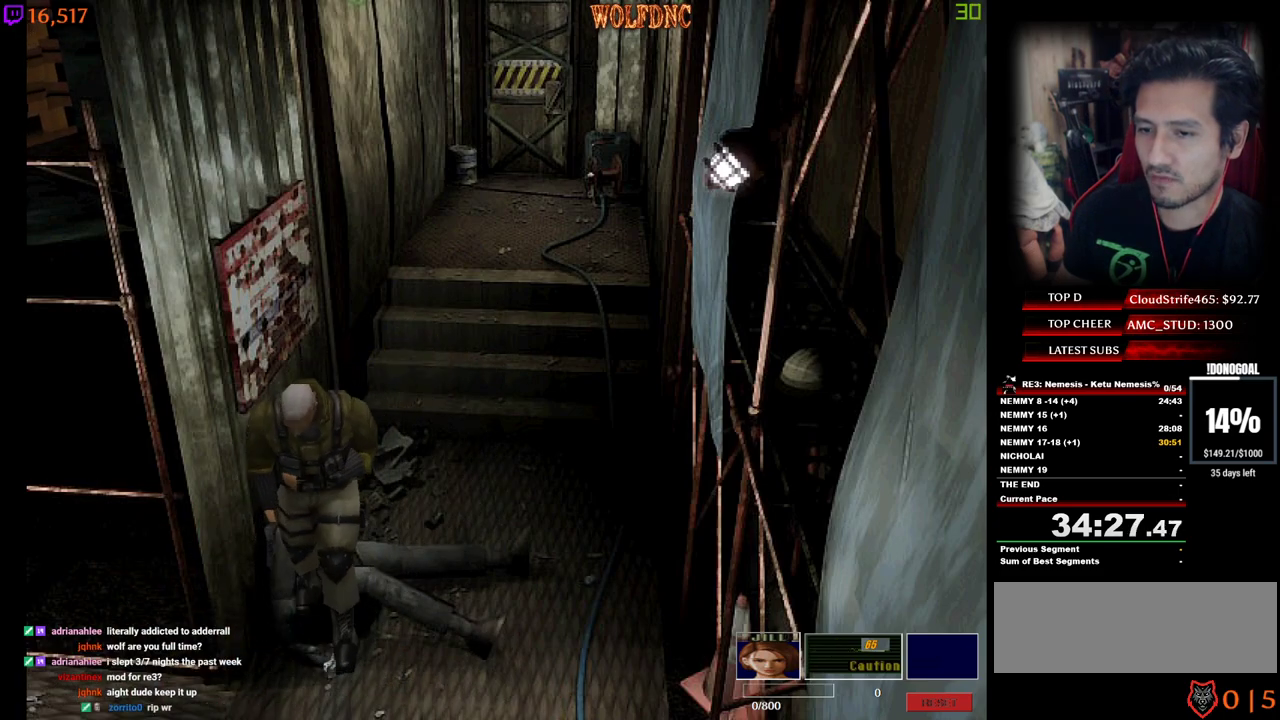
{"keys": ["a"], "events": [[34, "d", "down"], [34, "num2", "up"], [34, "w", "down"], [84, "num2", "down"], [167, "num2", "up"], [217, "num2", "down"], [267, "d", "up"], [267, "num2", "up"], [317, "num2", "down"], [400, "a", "down"], [400, "num2", "up"], [450, "num2", "down"], [450, "w", "up"], [500, "num2", "up"]]}
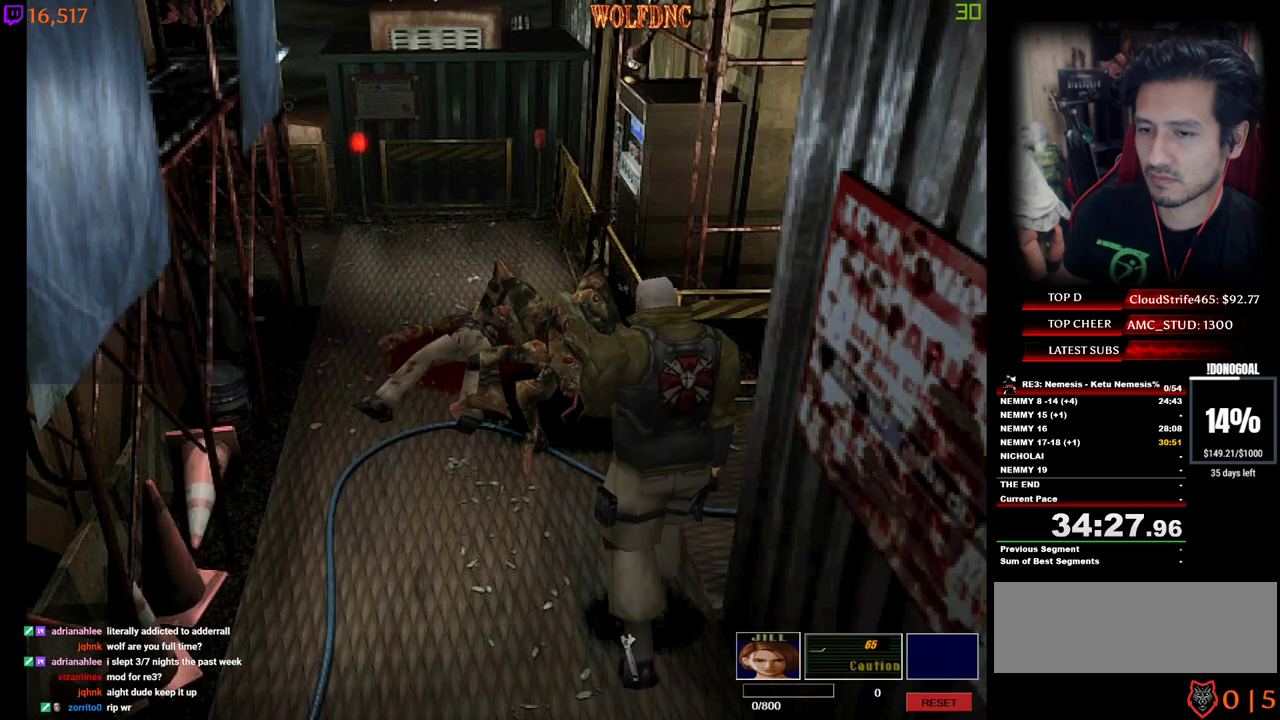
{"keys": ["num2", "s"], "events": [[50, "num2", "down"], [150, "num2", "up"], [184, "num2", "down"], [284, "num2", "up"], [284, "s", "down"], [334, "num2", "down"], [384, "num2", "up"], [417, "a", "up"], [417, "num2", "down"]]}
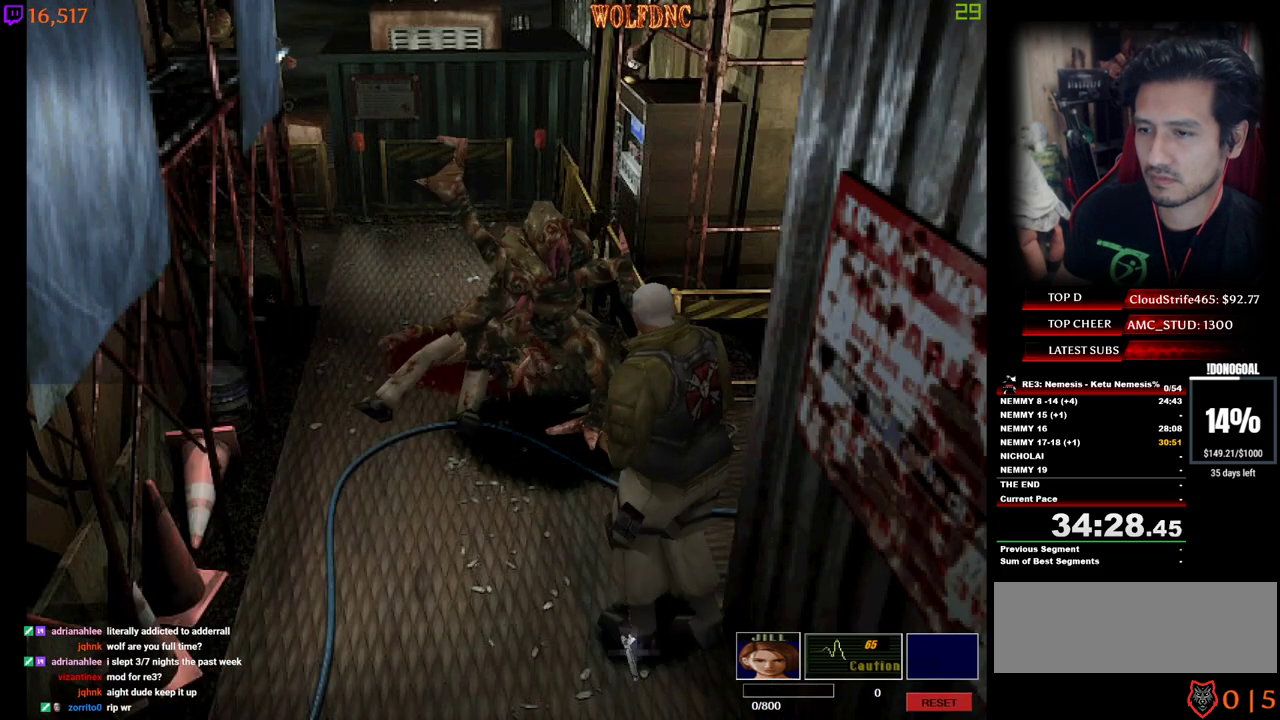
{"keys": ["a", "minus", "num2"], "events": [[17, "num2", "up"], [67, "num2", "down"], [117, "d", "down"], [117, "minus", "down"], [117, "num2", "up"], [167, "s", "up"], [200, "d", "up"], [250, "a", "down"], [300, "num2", "down"], [350, "d", "down"], [350, "w", "down"], [400, "a", "up"], [400, "num2", "up"], [434, "num2", "down"], [484, "a", "down"], [484, "d", "up"], [484, "w", "up"]]}
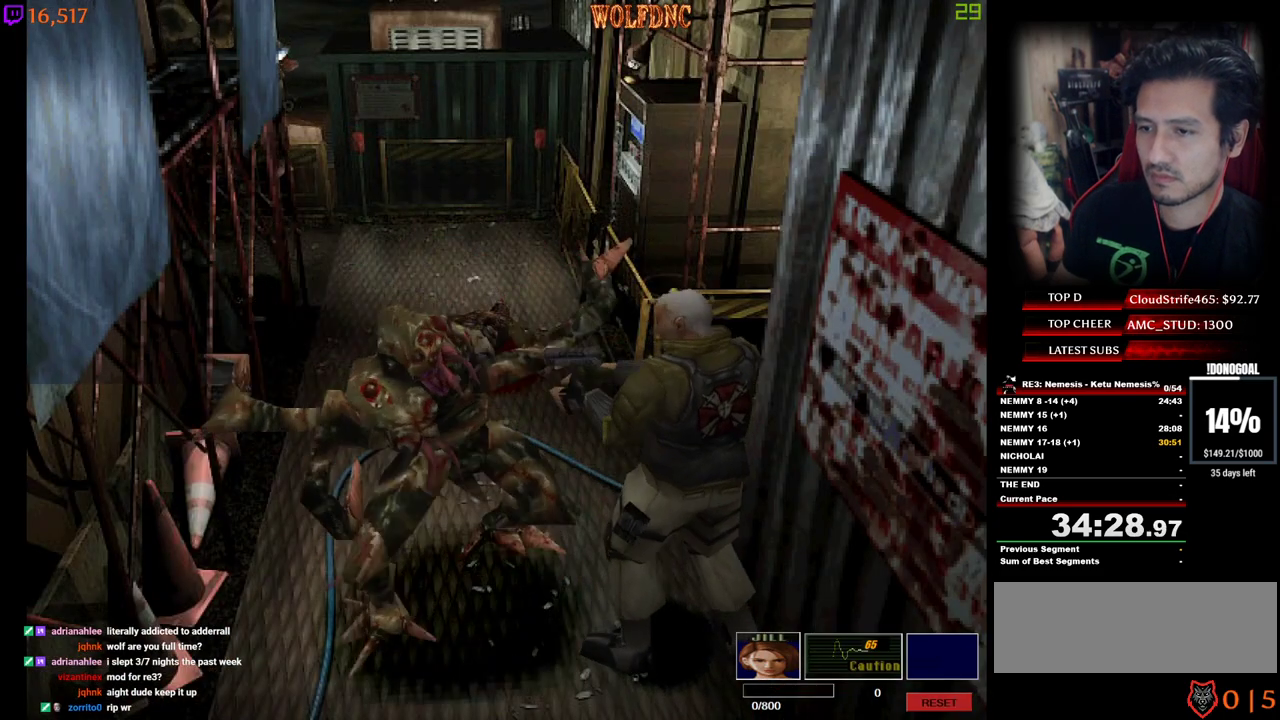
{"keys": ["d"], "events": [[84, "a", "up"], [134, "num2", "up"], [217, "minus", "up"], [450, "d", "down"]]}
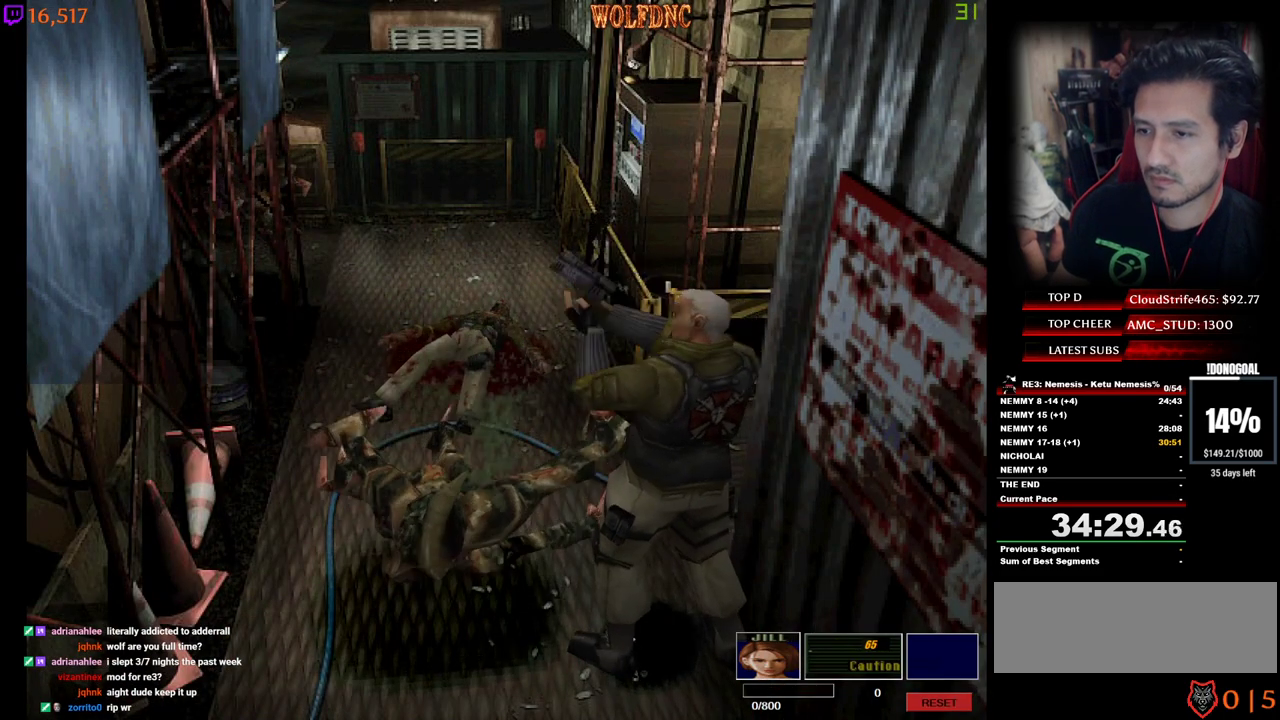
{"keys": ["d", "num2", "w"], "events": [[334, "num2", "down"], [384, "w", "down"], [417, "num2", "up"], [467, "num2", "down"]]}
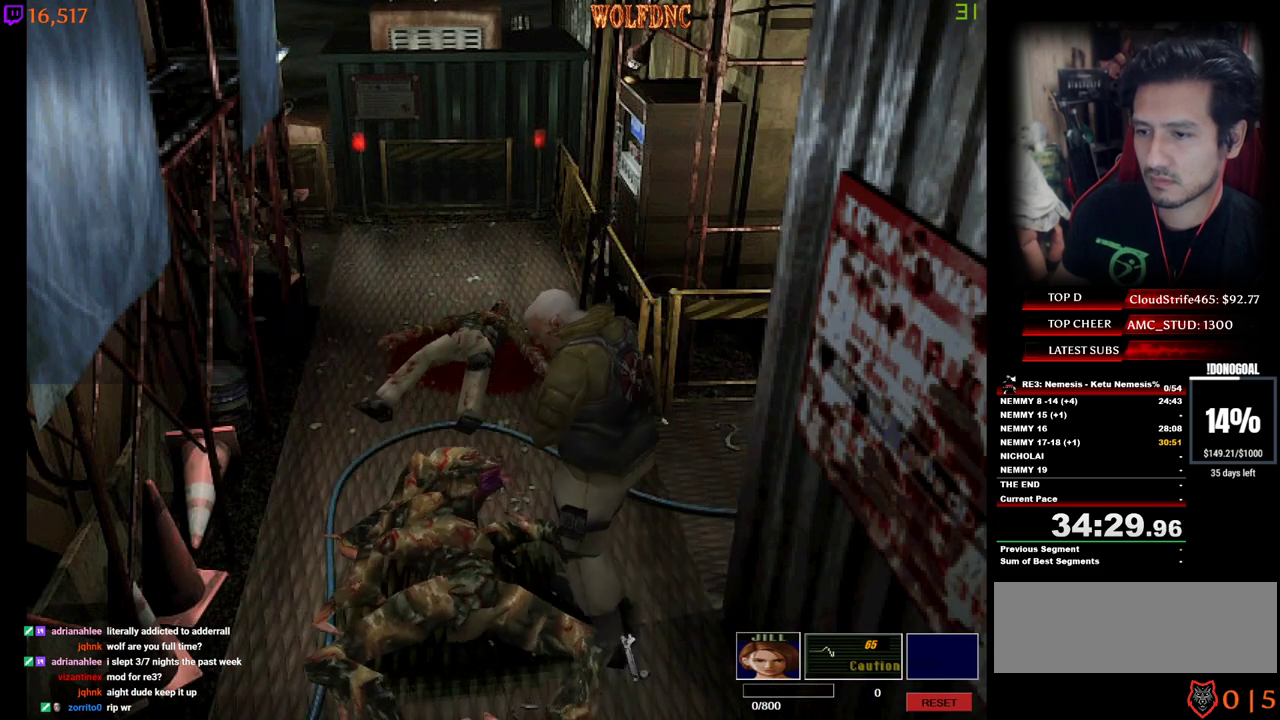
{"keys": ["d"], "events": [[67, "num2", "up"], [67, "w", "up"], [117, "num2", "down"], [150, "num2", "up"], [200, "s", "down"], [300, "num4", "down"], [400, "num4", "up"], [400, "s", "up"]]}
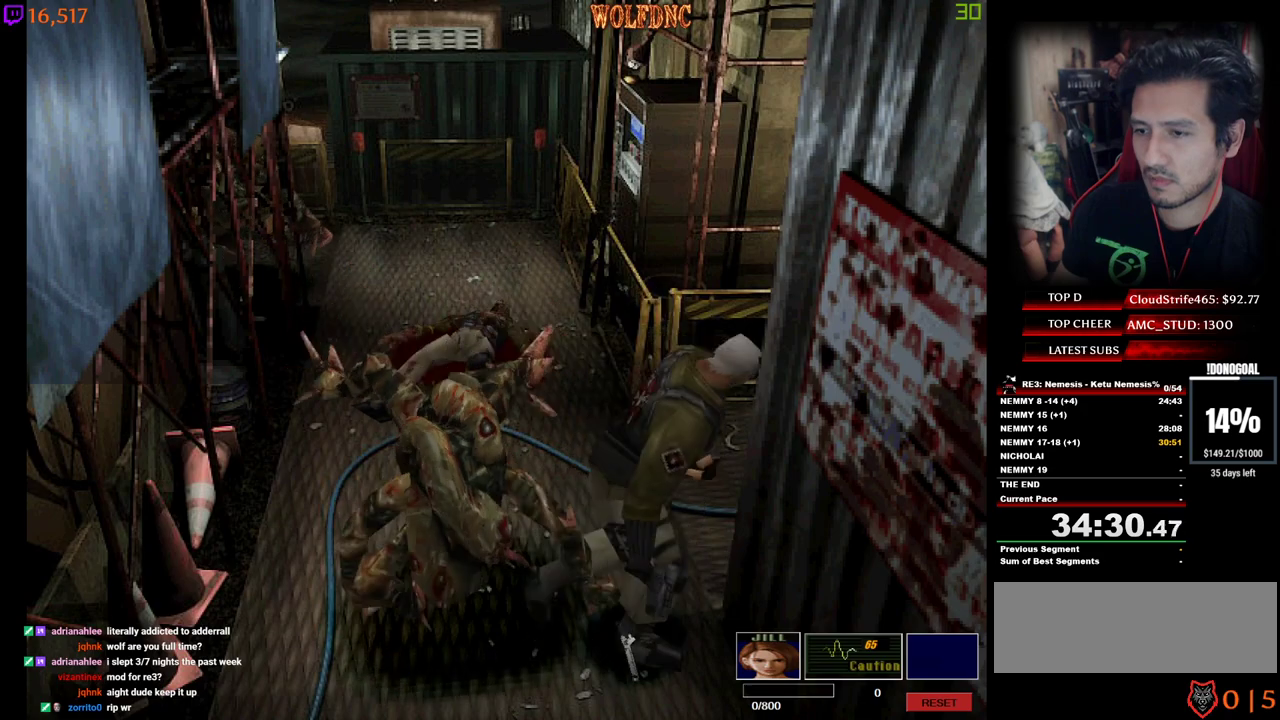
{"keys": ["d", "s"], "events": [[34, "num2", "down"], [84, "s", "down"], [134, "num2", "up"], [167, "num2", "down"], [267, "num2", "up"], [317, "num2", "down"], [367, "num2", "up"], [417, "num2", "down"], [500, "num2", "up"]]}
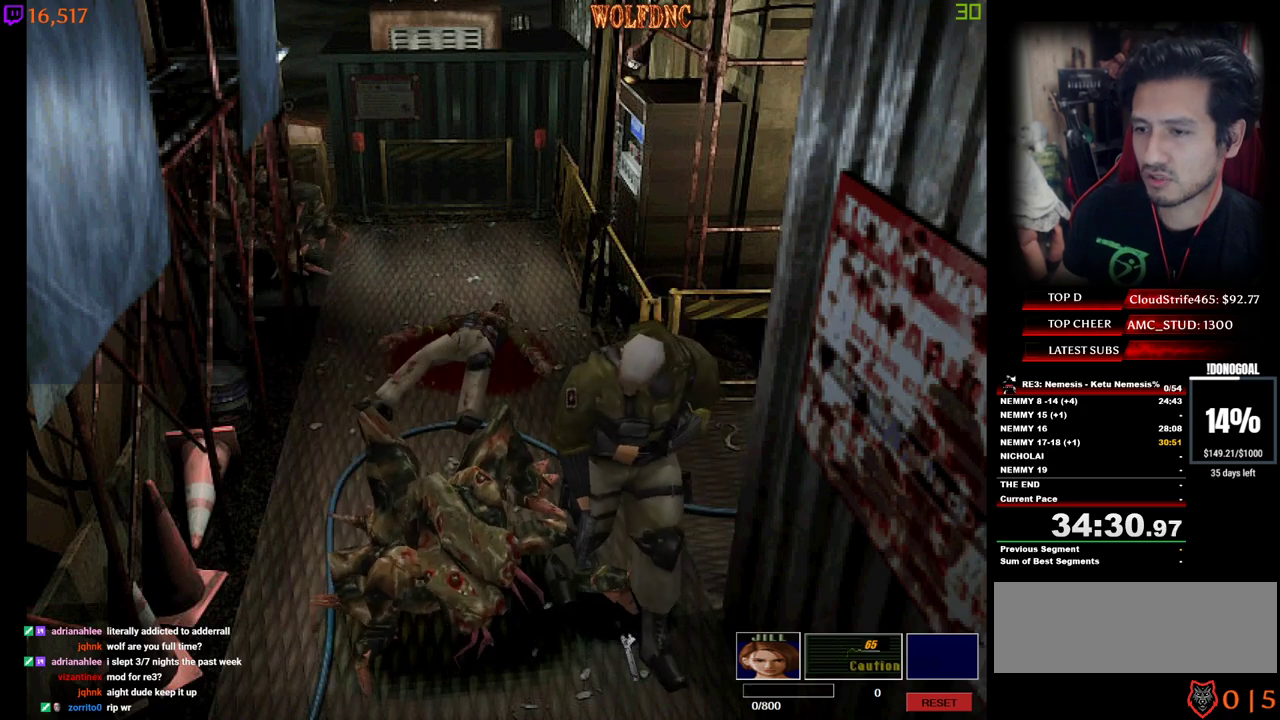
{"keys": [], "events": [[50, "num2", "down"], [100, "num2", "up"], [100, "s", "up"], [184, "num2", "down"], [234, "num2", "up"], [284, "num2", "down"], [284, "w", "down"], [334, "w", "up"], [384, "num2", "up"], [417, "d", "up"], [417, "num2", "down"], [467, "num2", "up"]]}
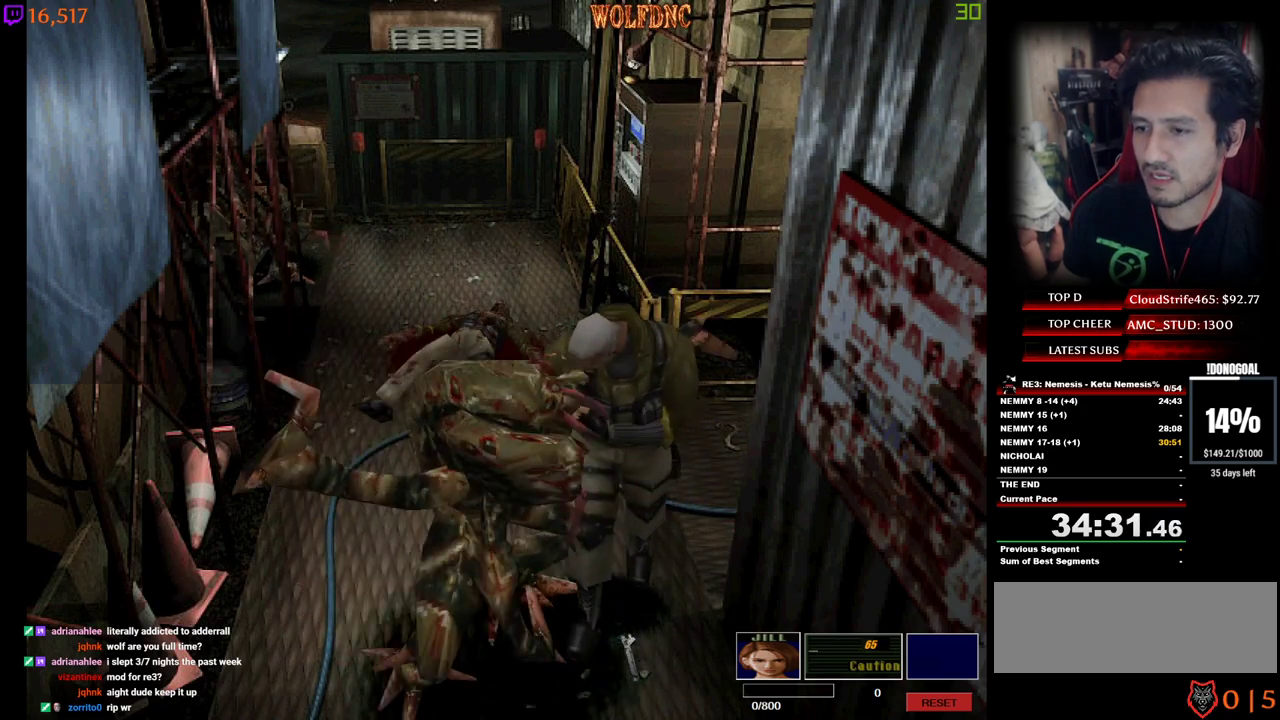
{"keys": ["minus", "s"], "events": [[17, "num2", "down"], [67, "minus", "down"], [100, "a", "down"], [200, "a", "up"], [250, "num2", "up"], [300, "num2", "down"], [434, "a", "down"], [434, "num2", "up"], [484, "a", "up"], [484, "s", "down"]]}
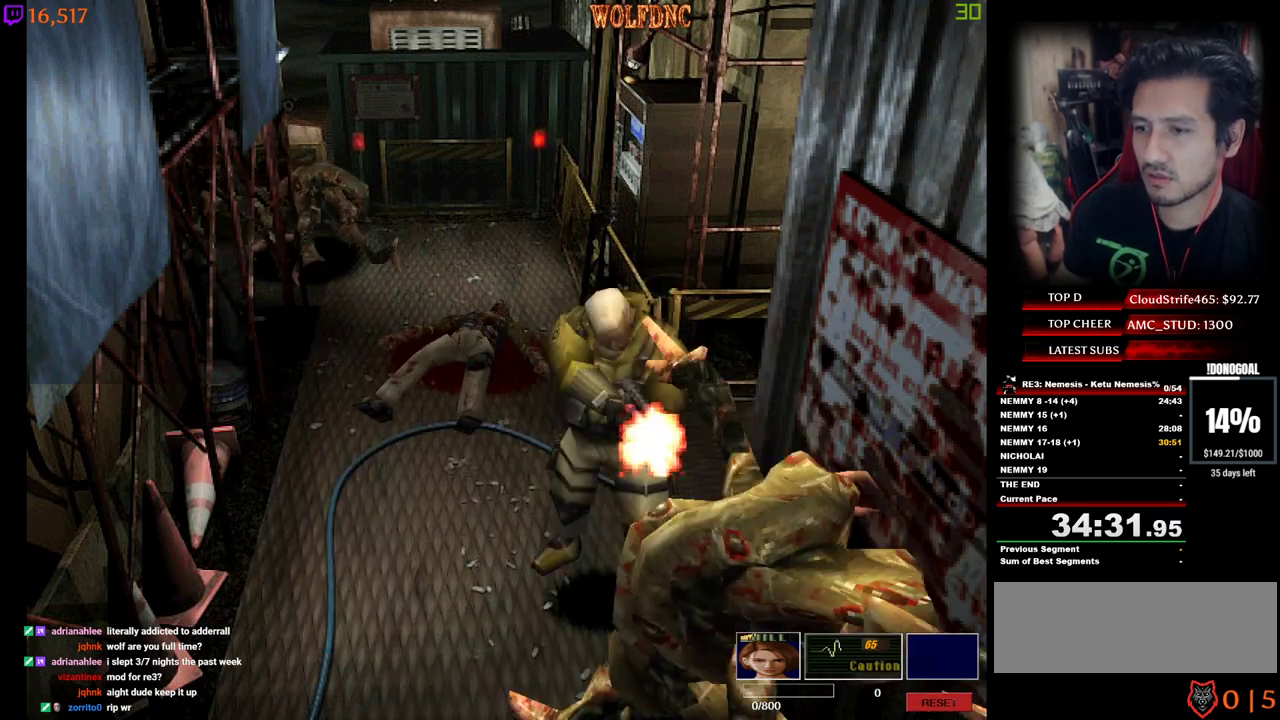
{"keys": [], "events": [[34, "num2", "down"], [134, "num2", "up"], [134, "s", "up"], [267, "minus", "up"]]}
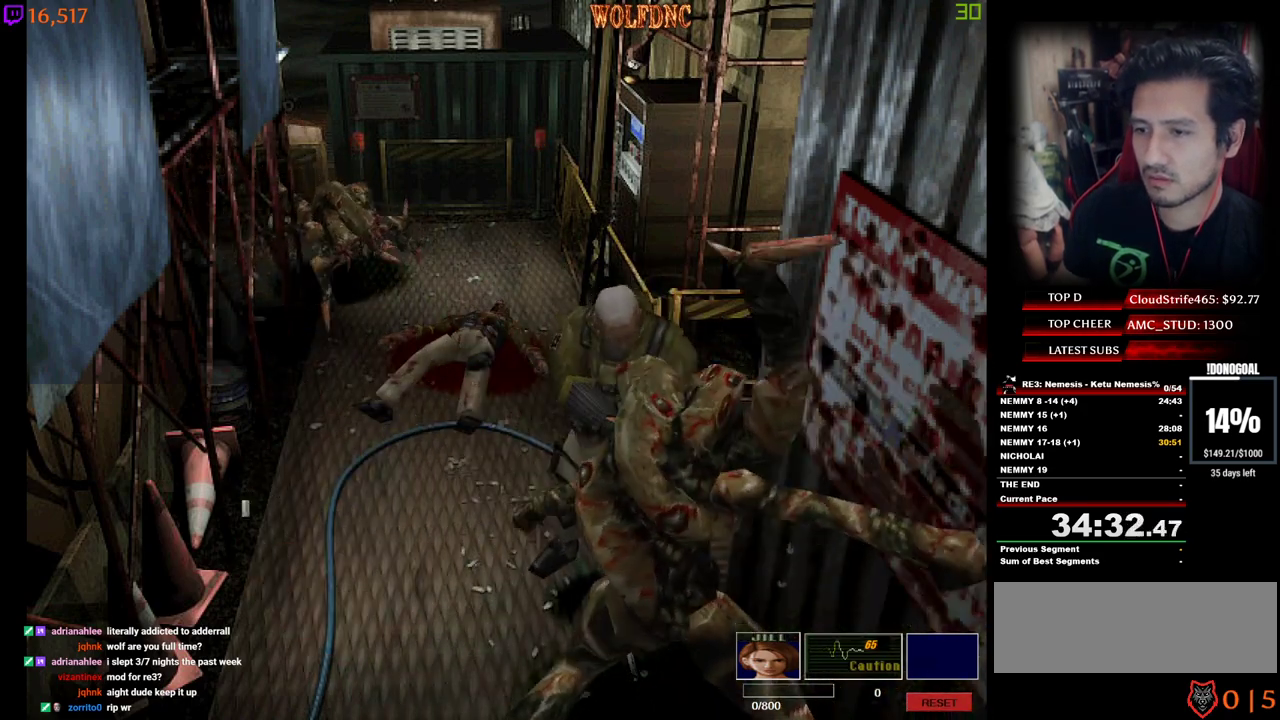
{"keys": ["d", "minus"], "events": [[50, "d", "down"], [50, "num2", "down"], [50, "s", "down"], [100, "d", "up"], [150, "num2", "up"], [184, "num2", "down"], [234, "d", "down"], [234, "minus", "down"], [284, "s", "up"], [334, "a", "down"], [334, "d", "up"], [384, "w", "down"], [417, "d", "down"], [467, "a", "up"], [467, "num2", "up"], [467, "w", "up"]]}
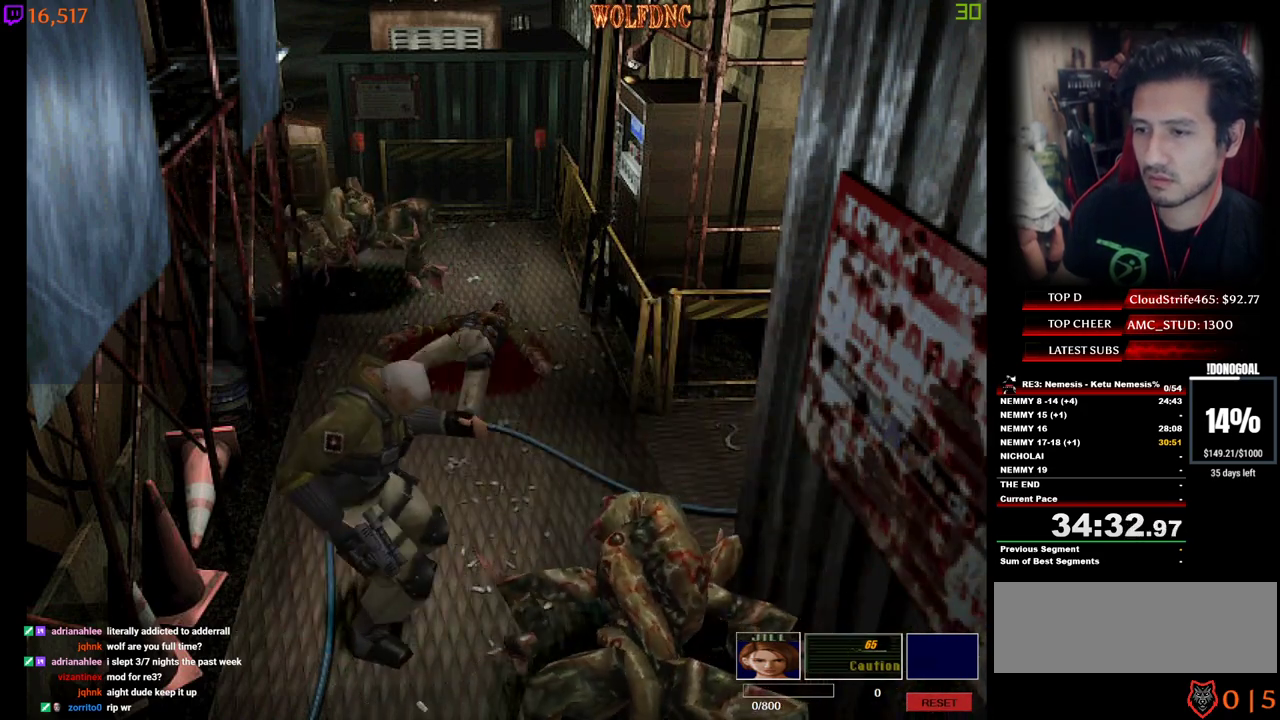
{"keys": ["minus", "num2", "s"], "events": [[17, "d", "up"], [17, "num2", "down"], [250, "num2", "up"], [250, "s", "down"], [350, "num2", "down"]]}
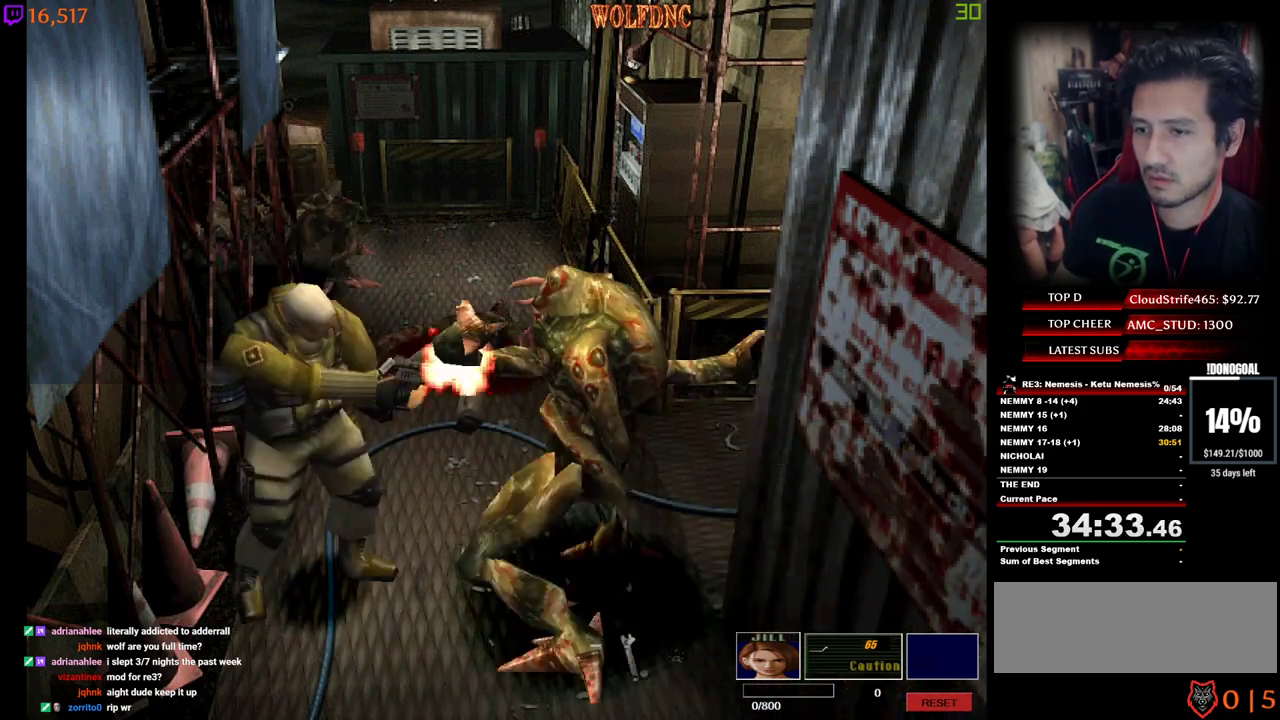
{"keys": [], "events": [[34, "s", "up"], [84, "num2", "up"], [134, "minus", "up"], [267, "d", "down"], [450, "d", "up"]]}
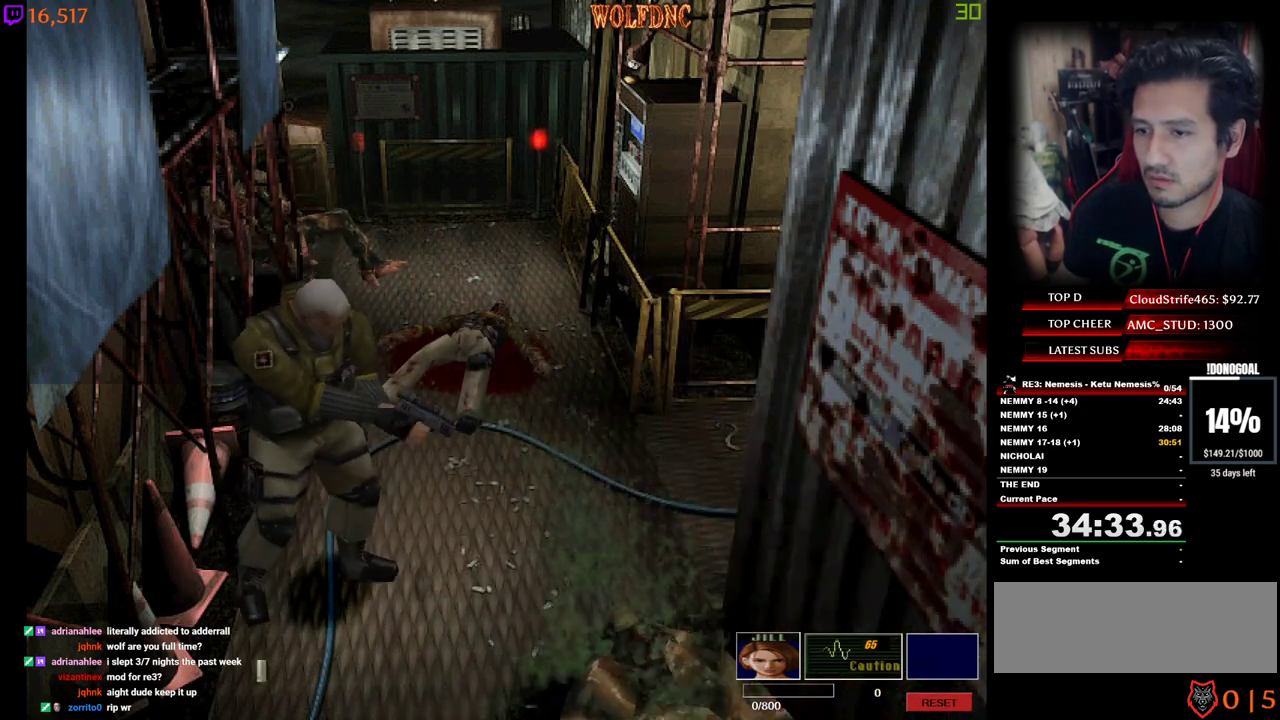
{"keys": ["d", "num2", "w"], "events": [[100, "w", "down"], [184, "num4", "down"], [234, "a", "down"], [284, "num2", "down"], [384, "num4", "up"], [417, "a", "up"], [417, "num2", "up"], [467, "d", "down"], [467, "num2", "down"]]}
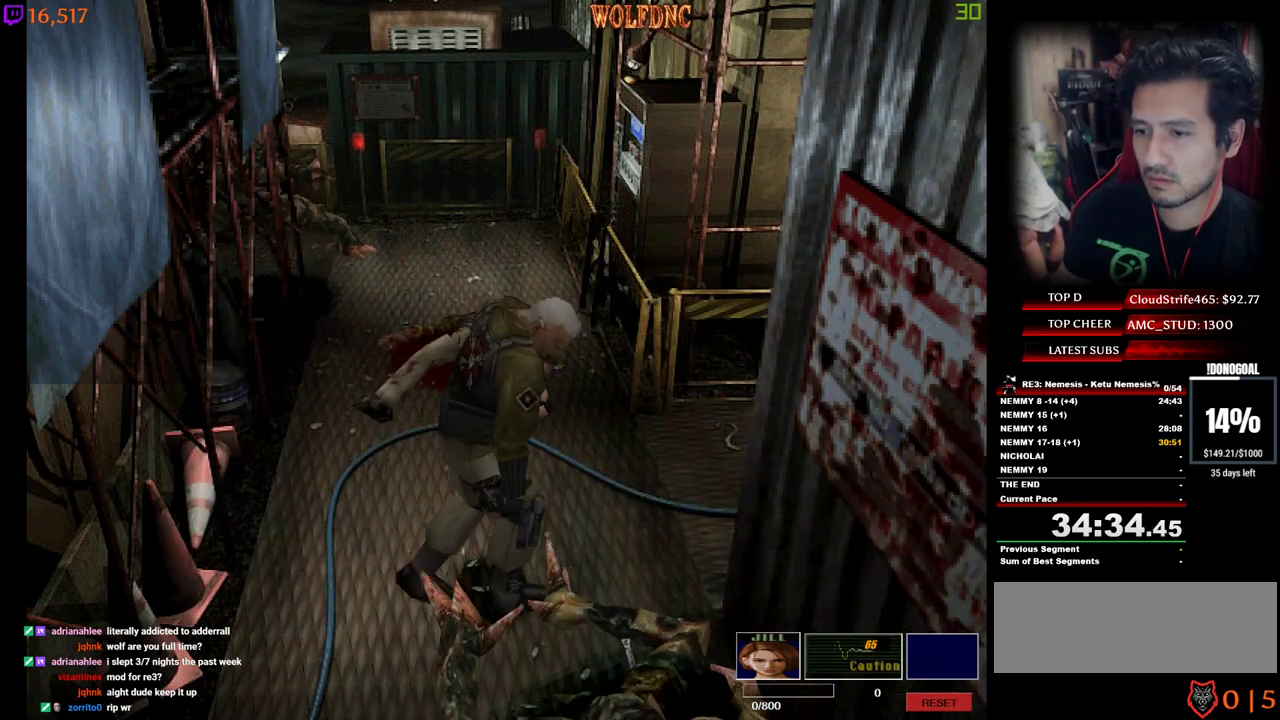
{"keys": ["d", "num2", "w"], "events": [[17, "num2", "up"], [117, "num2", "down"], [117, "w", "up"], [167, "num2", "up"], [200, "num2", "down"], [300, "num2", "up"], [350, "num2", "down"], [400, "num2", "up"], [400, "w", "down"], [434, "num2", "down"]]}
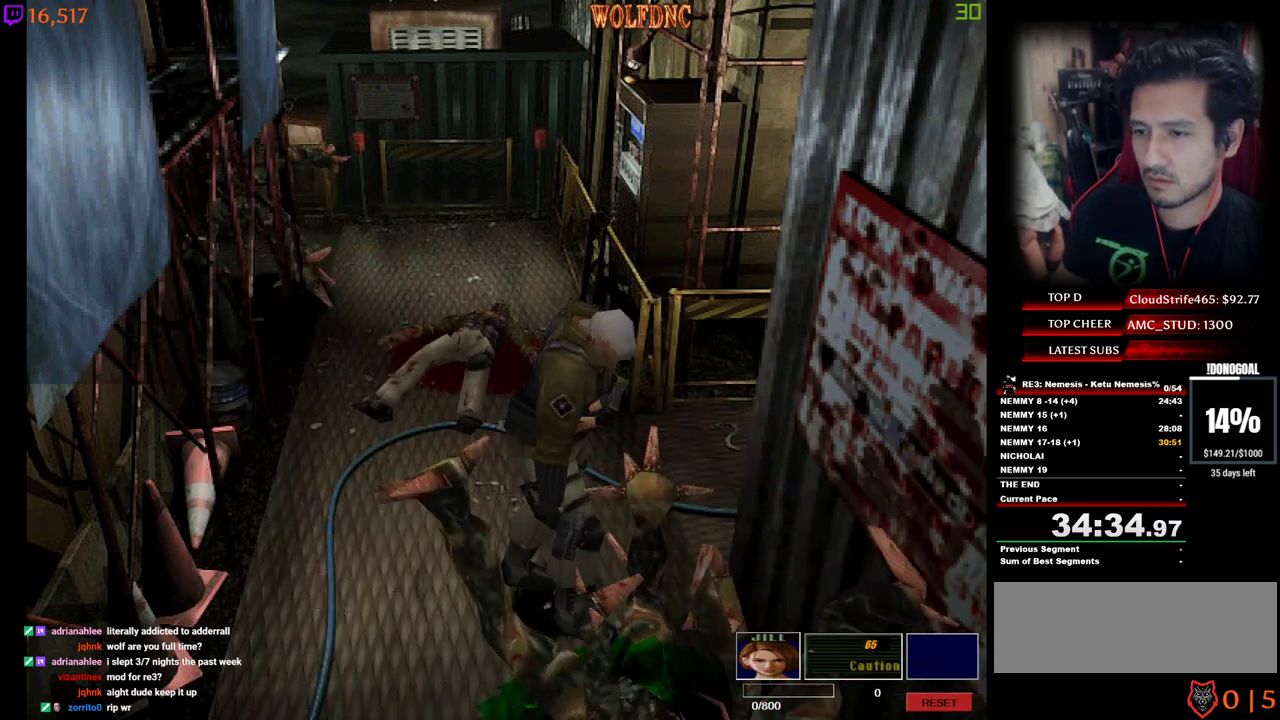
{"keys": ["d", "s"], "events": [[34, "num2", "up"], [84, "d", "up"], [84, "num2", "down"], [167, "num2", "up"], [217, "d", "down"], [217, "num2", "down"], [217, "w", "up"], [267, "num2", "up"], [317, "num2", "down"], [400, "num2", "up"], [400, "s", "down"], [450, "num2", "down"], [500, "num2", "up"]]}
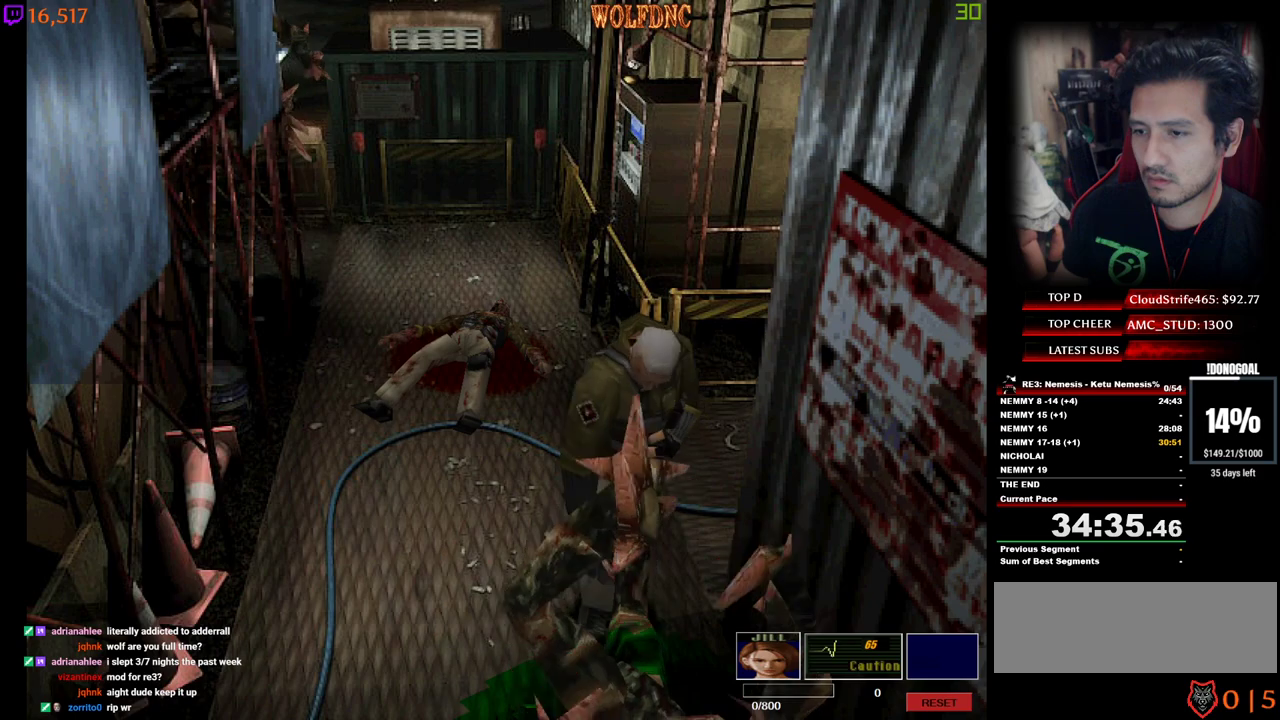
{"keys": ["num2", "s"], "events": [[100, "num2", "down"], [134, "num2", "up"], [184, "num2", "down"], [284, "num2", "up"], [334, "num2", "down"], [384, "d", "up"], [384, "num2", "up"], [467, "num2", "down"]]}
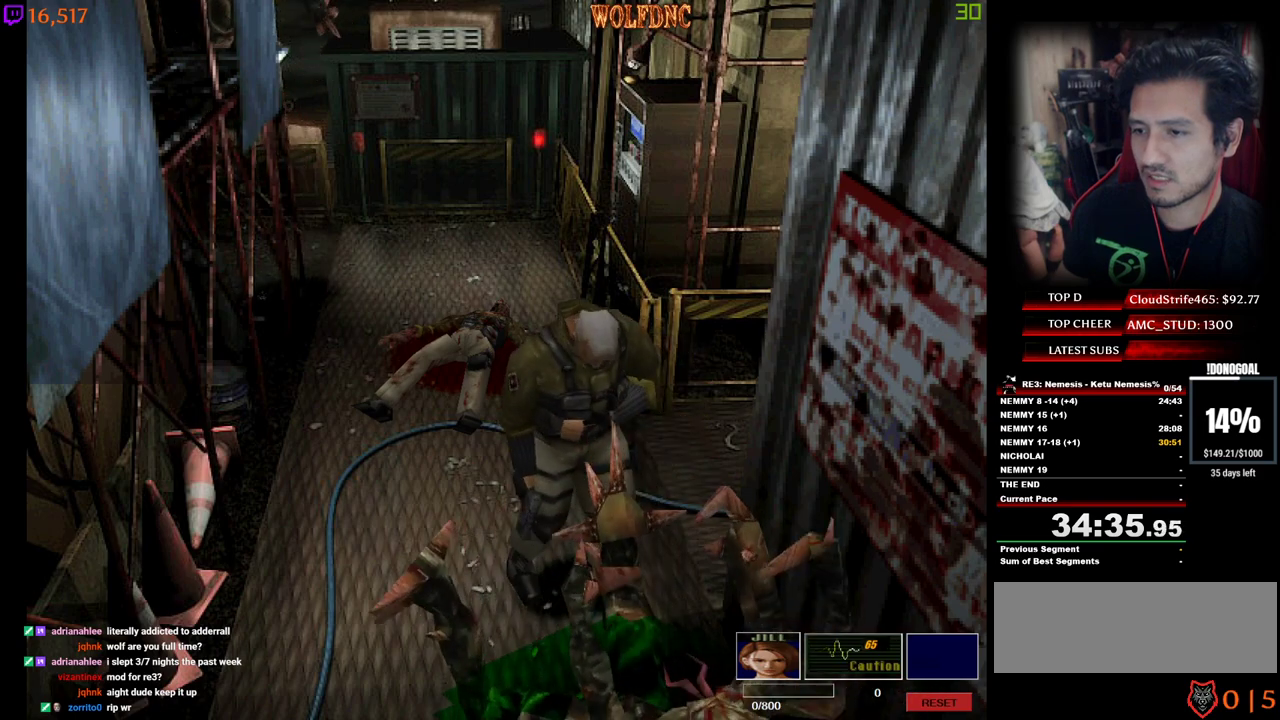
{"keys": ["a", "num2", "w"], "events": [[17, "num2", "up"], [67, "num2", "down"], [67, "s", "up"], [150, "num2", "up"], [150, "w", "down"], [200, "num2", "down"], [250, "a", "down"], [250, "num2", "up"], [300, "num2", "down"], [400, "num2", "up"], [434, "num2", "down"]]}
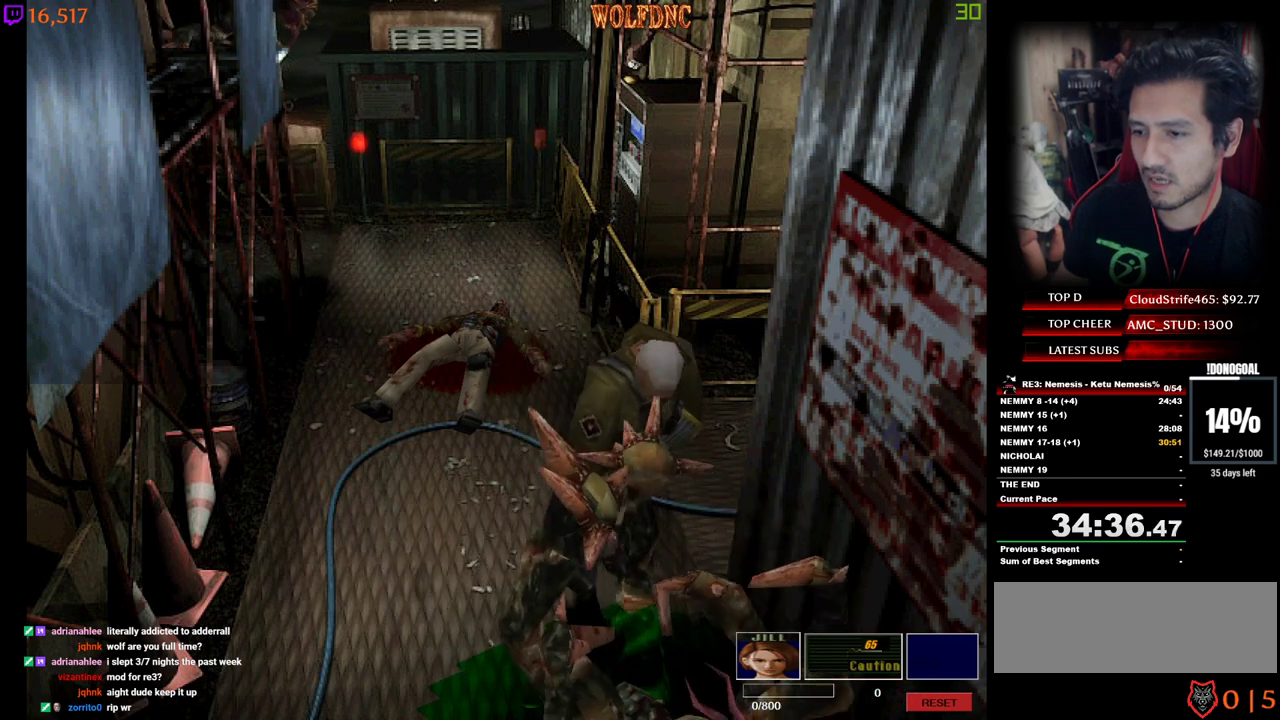
{"keys": ["d", "num2"], "events": [[34, "num2", "up"], [84, "a", "up"], [84, "d", "down"], [84, "num2", "down"], [134, "num2", "up"], [167, "num2", "down"], [267, "num2", "up"], [317, "num2", "down"], [317, "w", "up"], [400, "num2", "up"], [450, "num2", "down"]]}
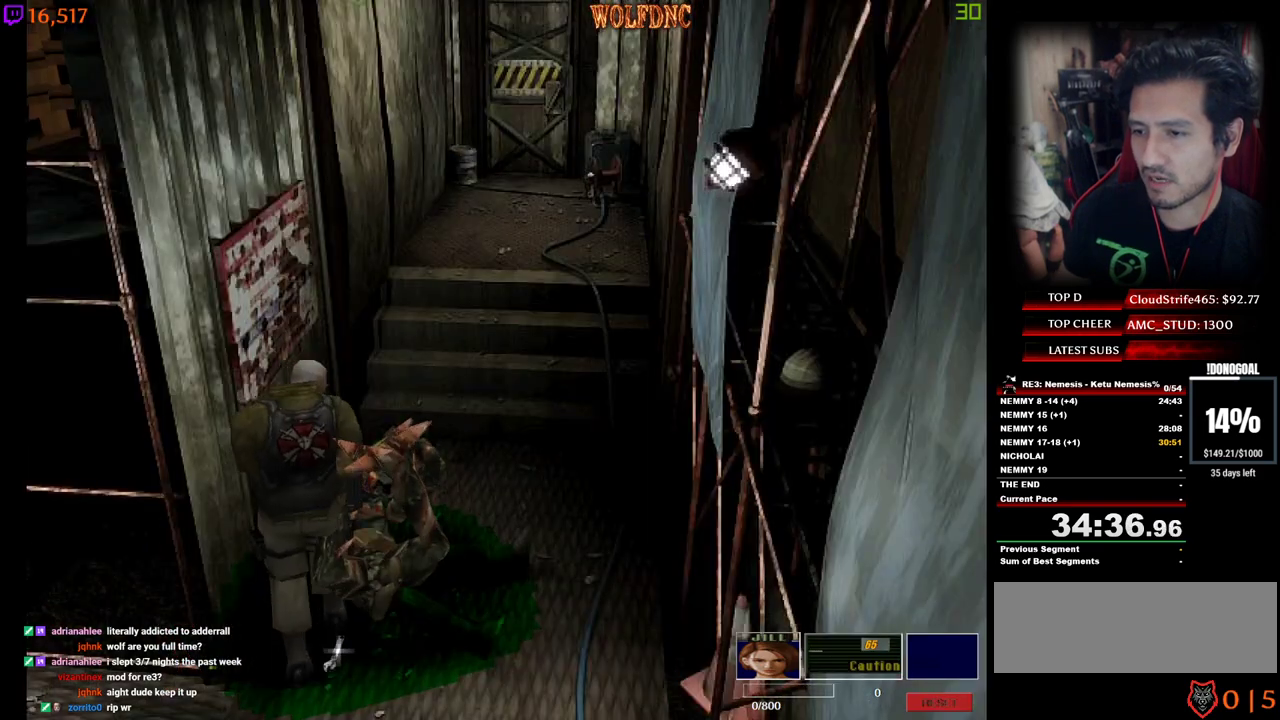
{"keys": ["d", "num2", "s"], "events": [[50, "num2", "up"], [100, "num2", "down"], [100, "s", "down"], [150, "num2", "up"], [184, "num2", "down"], [284, "num2", "up"], [334, "num2", "down"], [417, "num2", "up"], [467, "num2", "down"]]}
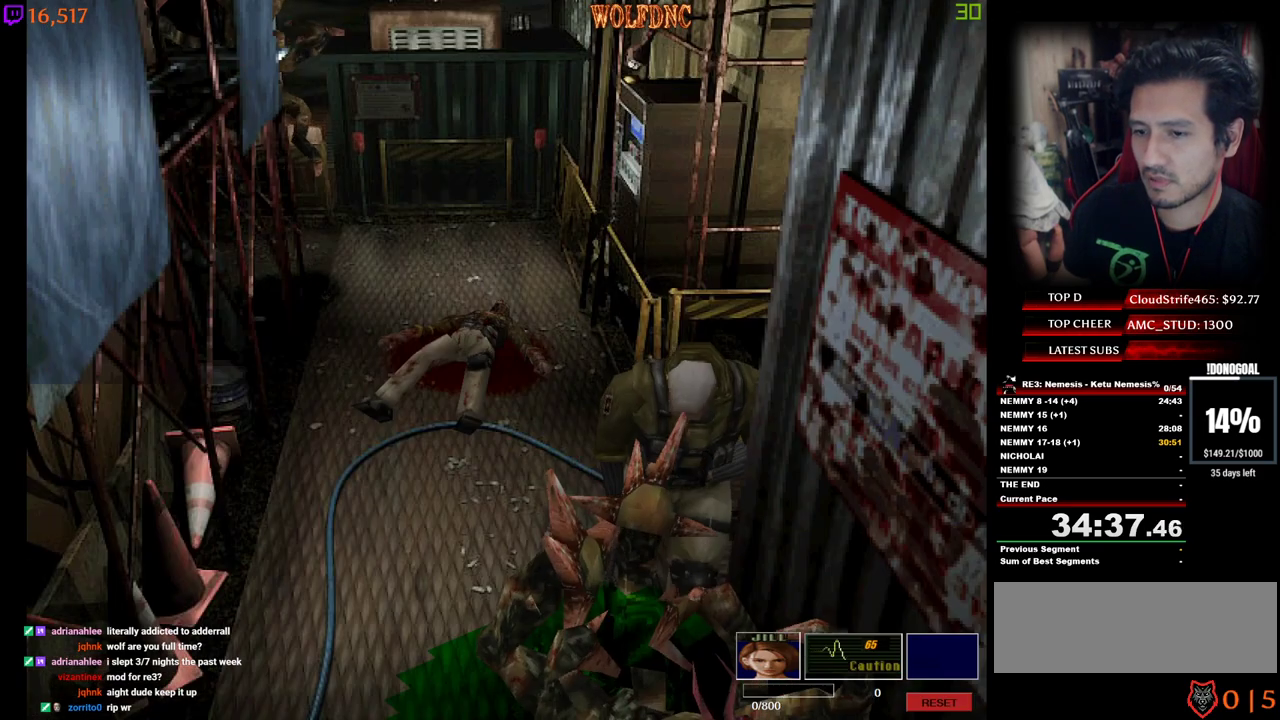
{"keys": ["d", "num2"], "events": [[17, "num2", "up"], [67, "num2", "down"], [150, "num2", "up"], [200, "num2", "down"], [250, "s", "up"], [300, "num2", "up"], [350, "num2", "down"], [400, "num2", "up"], [434, "num2", "down"]]}
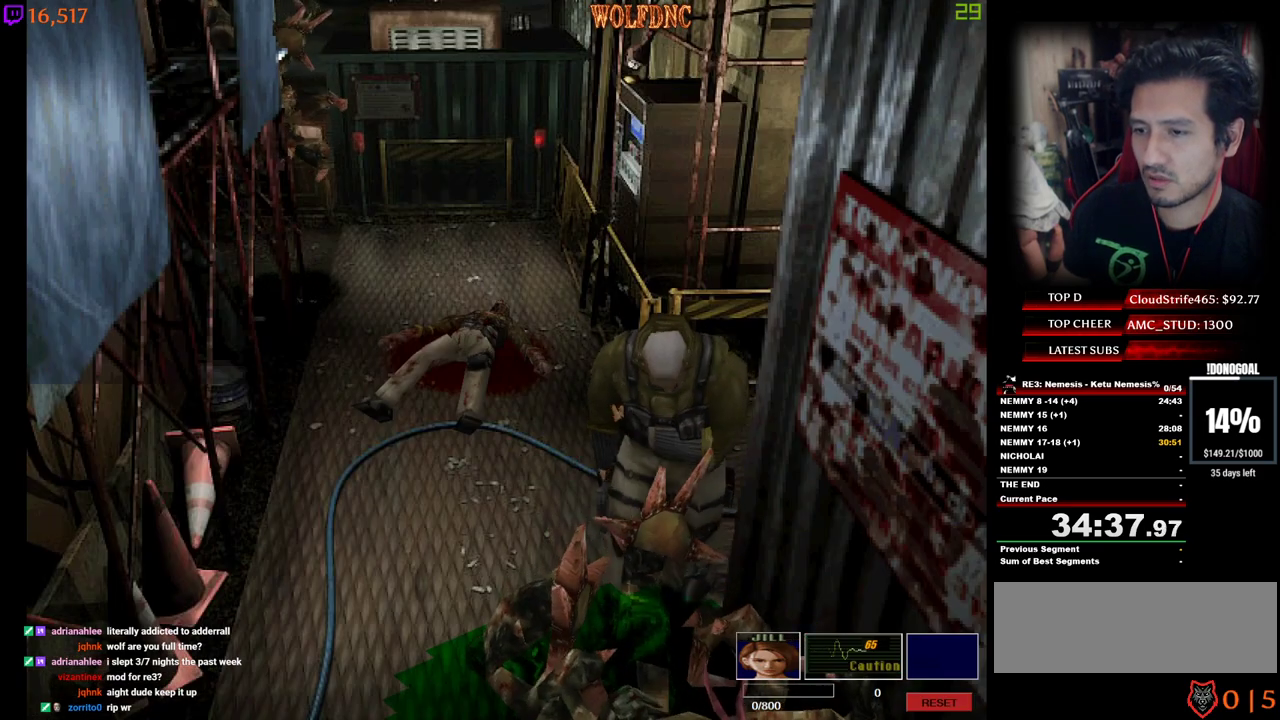
{"keys": ["num2"], "events": [[34, "num2", "up"], [84, "num2", "down"], [134, "d", "up"], [167, "num2", "up"], [167, "w", "down"], [217, "num2", "down"], [317, "num2", "up"], [367, "num2", "down"], [367, "w", "up"], [400, "num2", "up"], [450, "num2", "down"]]}